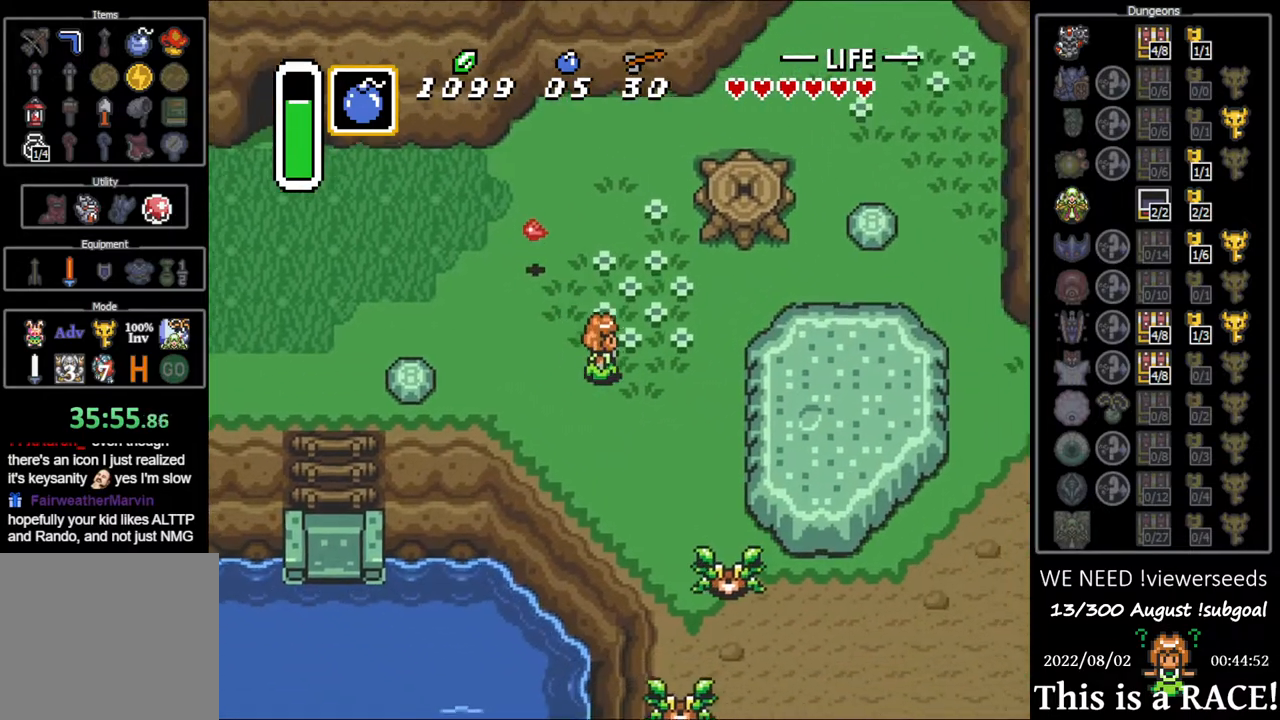
Gameplay with a controller (Nintendo layout); each line is a JSON object with the inputs held at the frame after it. "events" lists button and stick changes between this image and that frame as [ms after this image, input, new state], when the widget could be followed in between. Not read: L3 R3.
{"buttons": ["DPAD_DOWN"], "events": []}
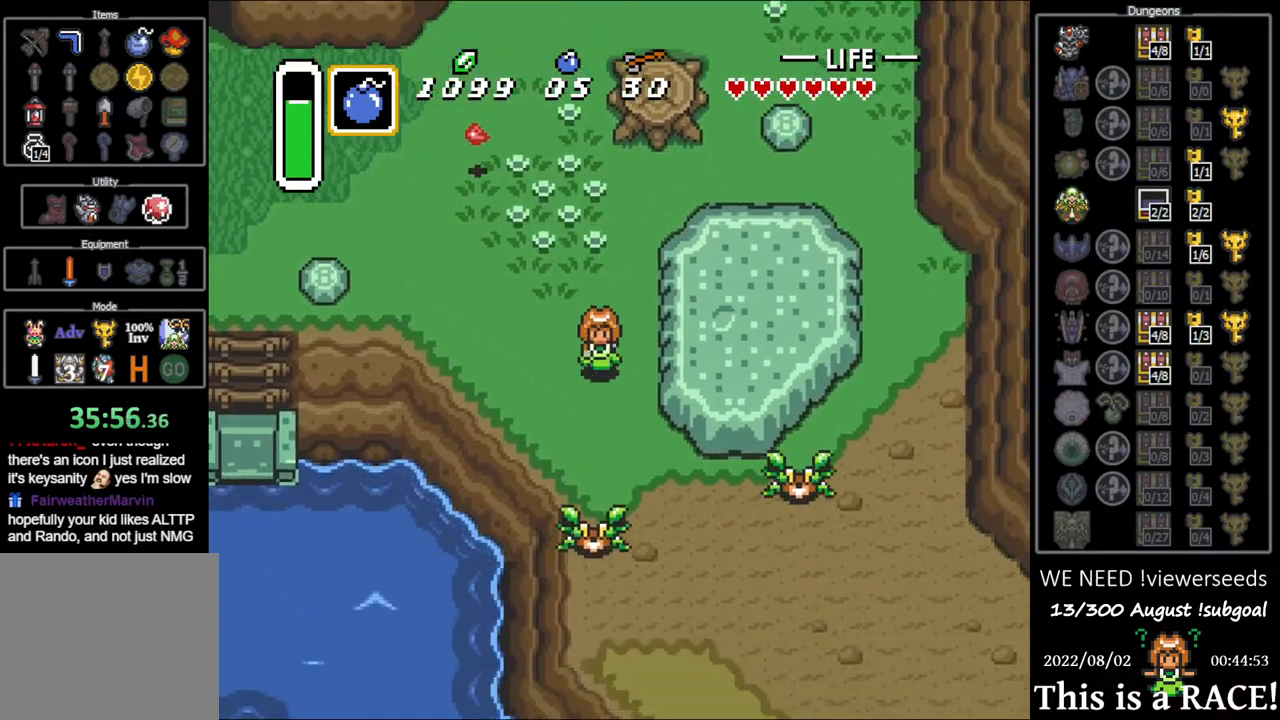
{"buttons": ["DPAD_DOWN"], "events": [[233, "B", "down"], [367, "B", "up"]]}
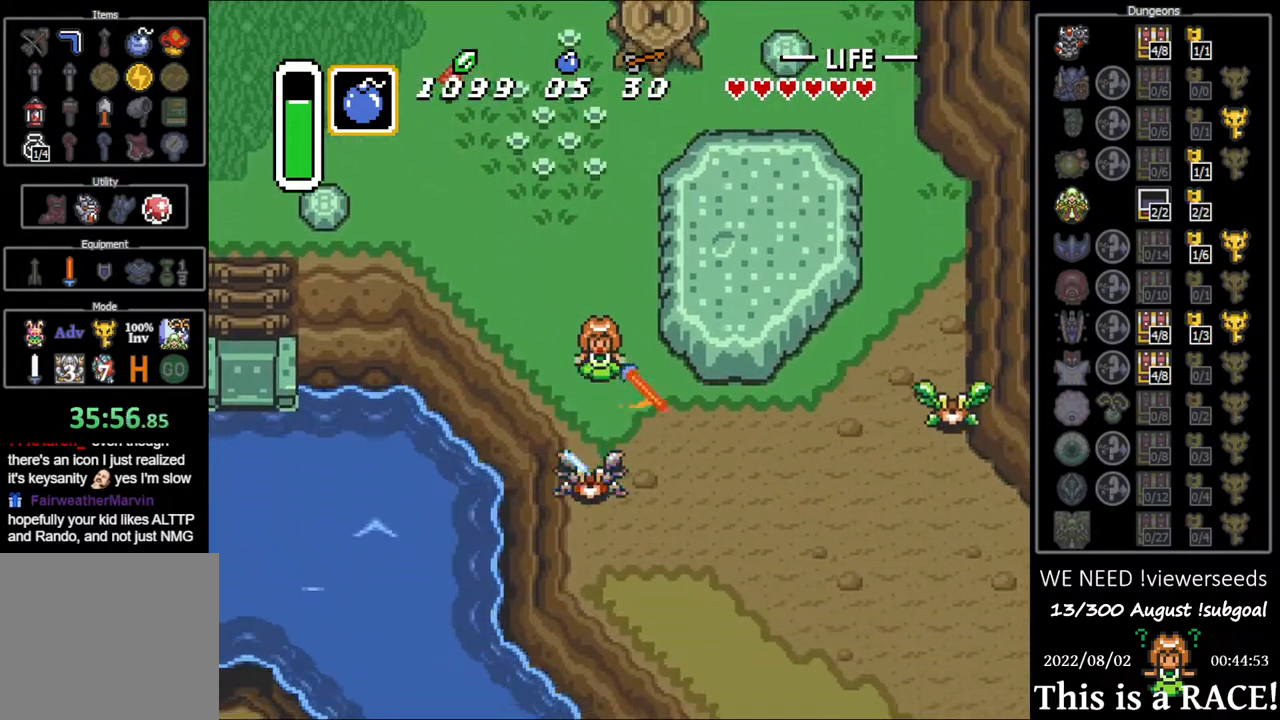
{"buttons": ["DPAD_DOWN"], "events": []}
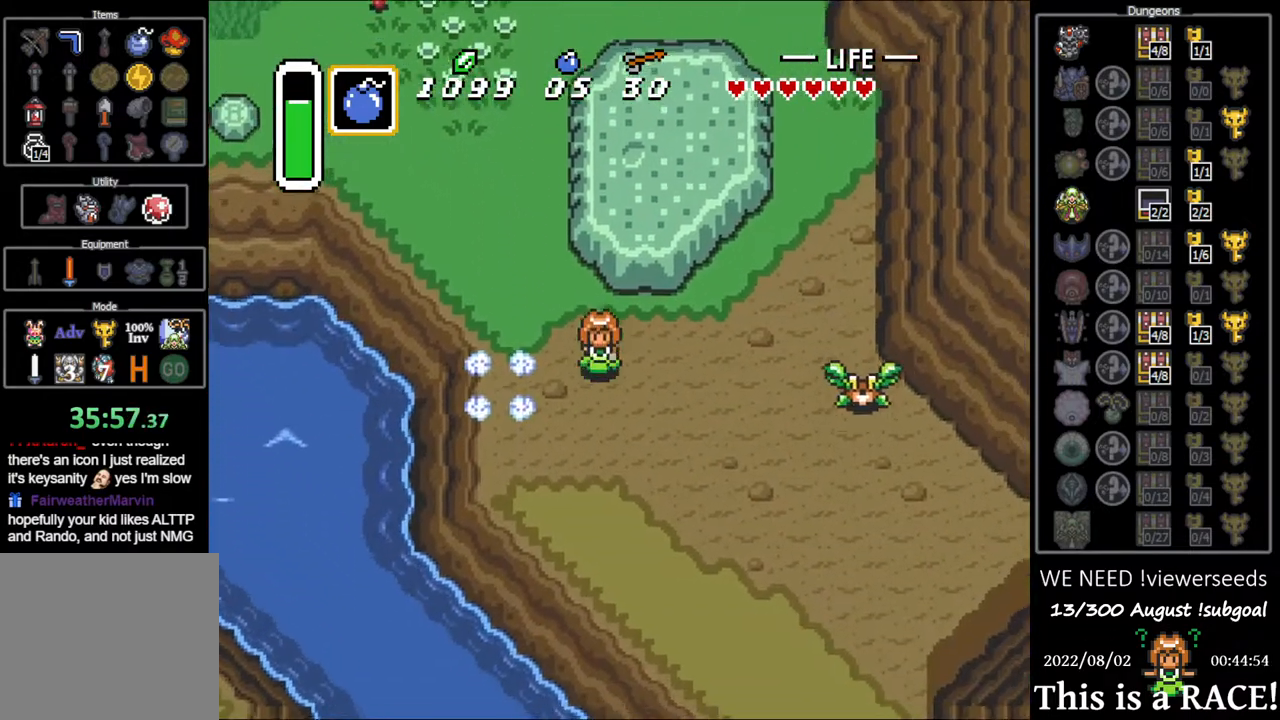
{"buttons": [], "events": [[500, "DPAD_DOWN", "up"]]}
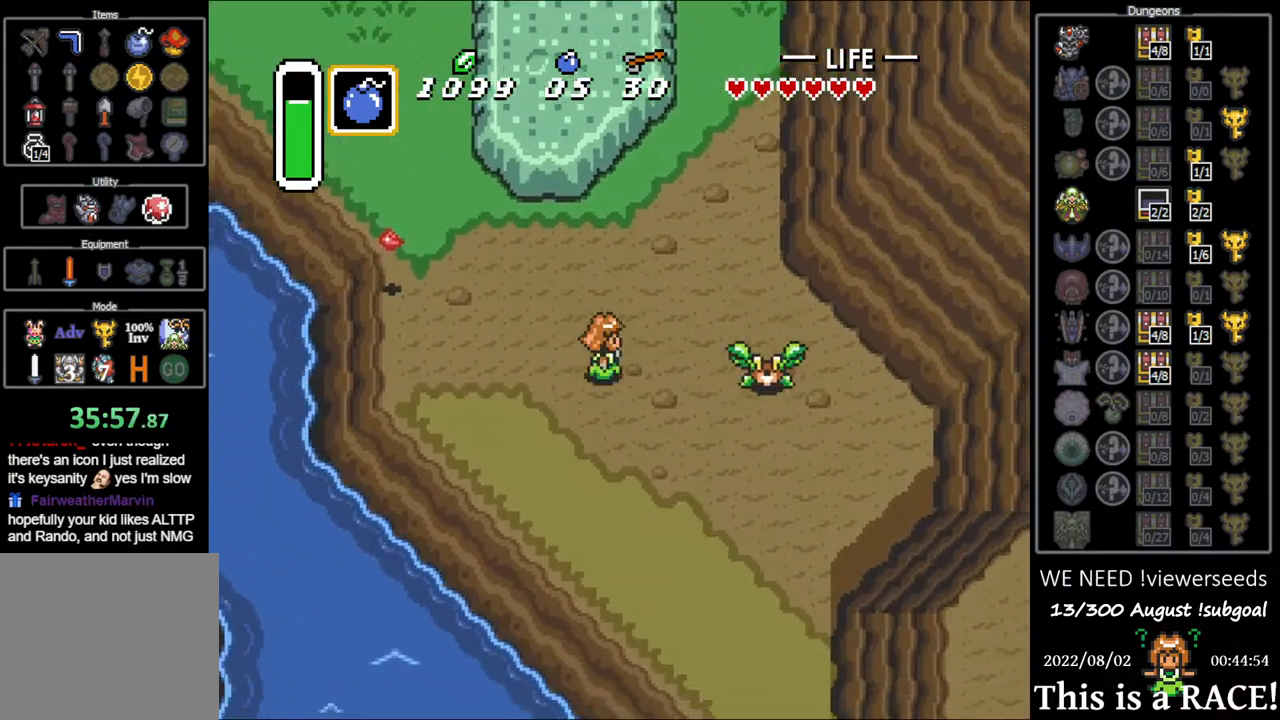
{"buttons": ["DPAD_DOWN"], "events": [[67, "B", "down"], [100, "DPAD_DOWN", "down"], [133, "B", "up"]]}
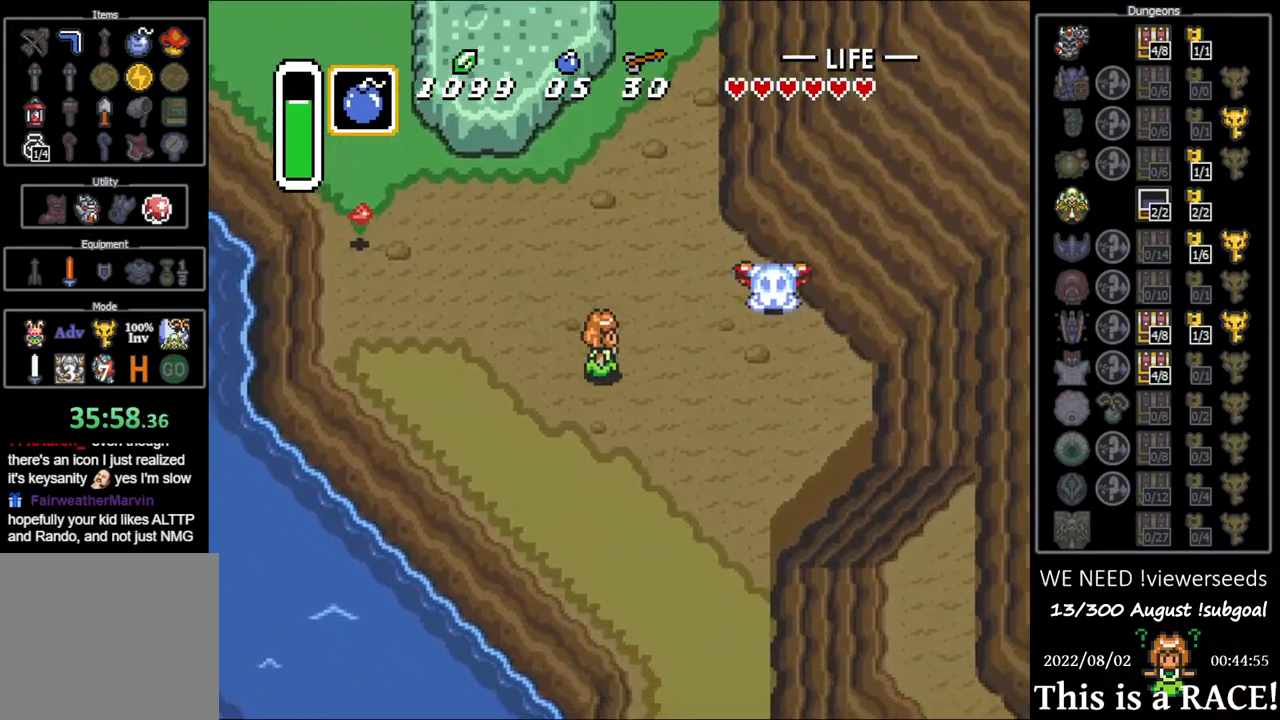
{"buttons": ["DPAD_DOWN"], "events": []}
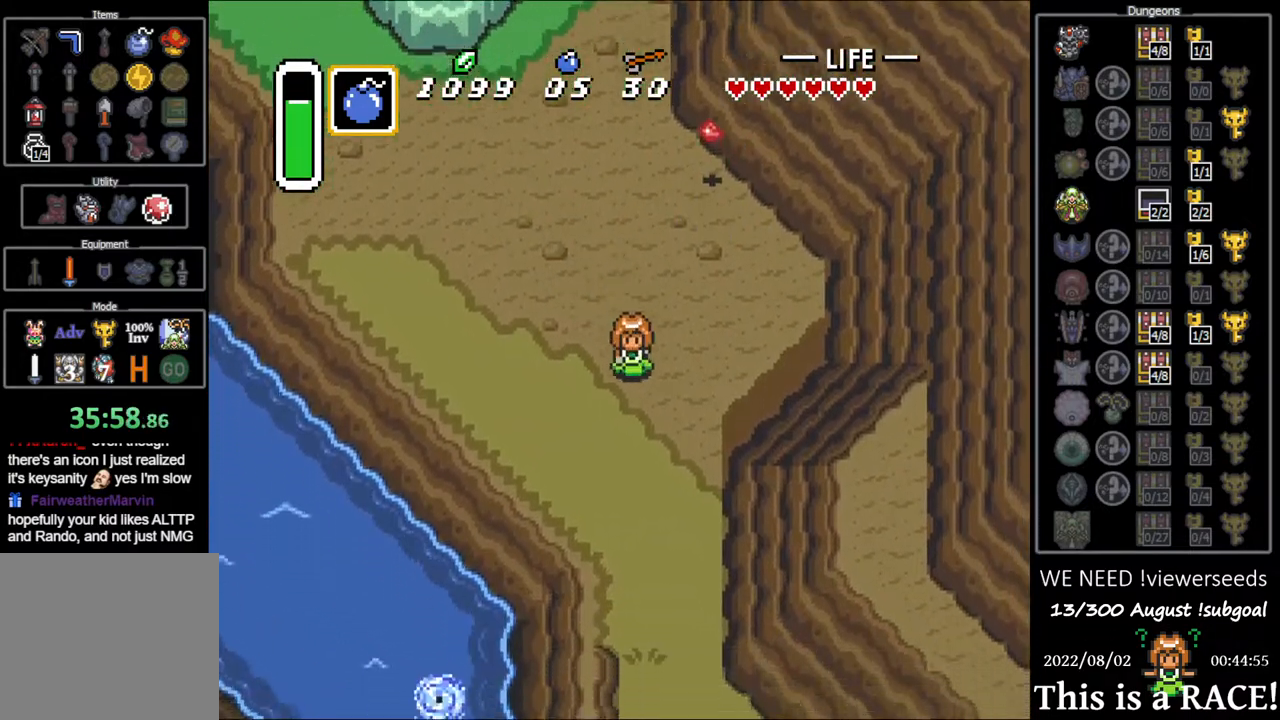
{"buttons": ["DPAD_DOWN"], "events": []}
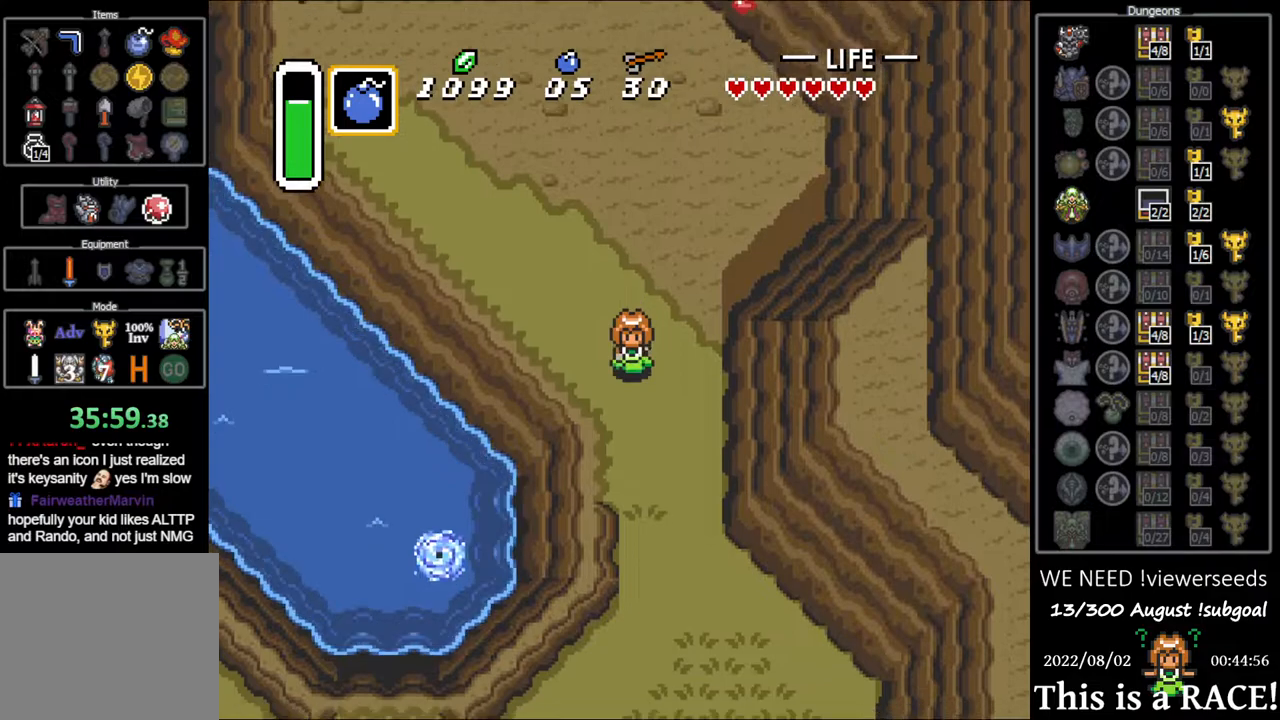
{"buttons": ["DPAD_DOWN"], "events": []}
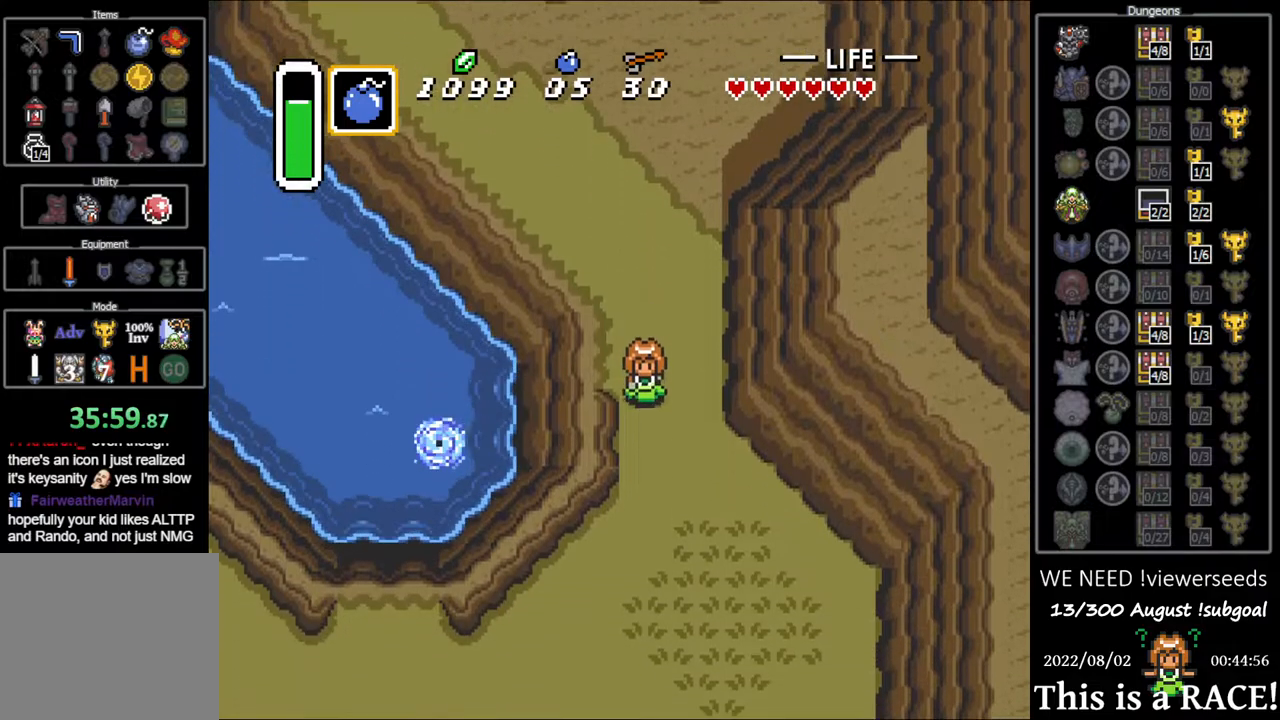
{"buttons": ["DPAD_DOWN"], "events": []}
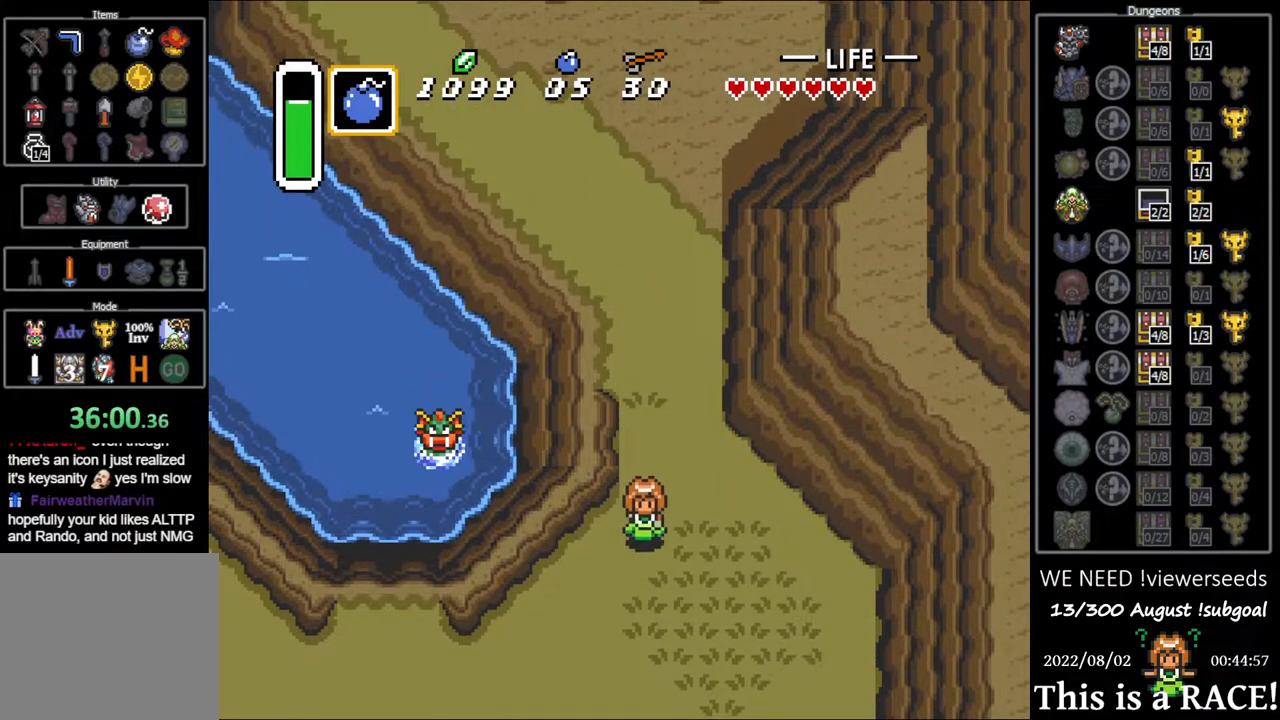
{"buttons": ["DPAD_DOWN"], "events": []}
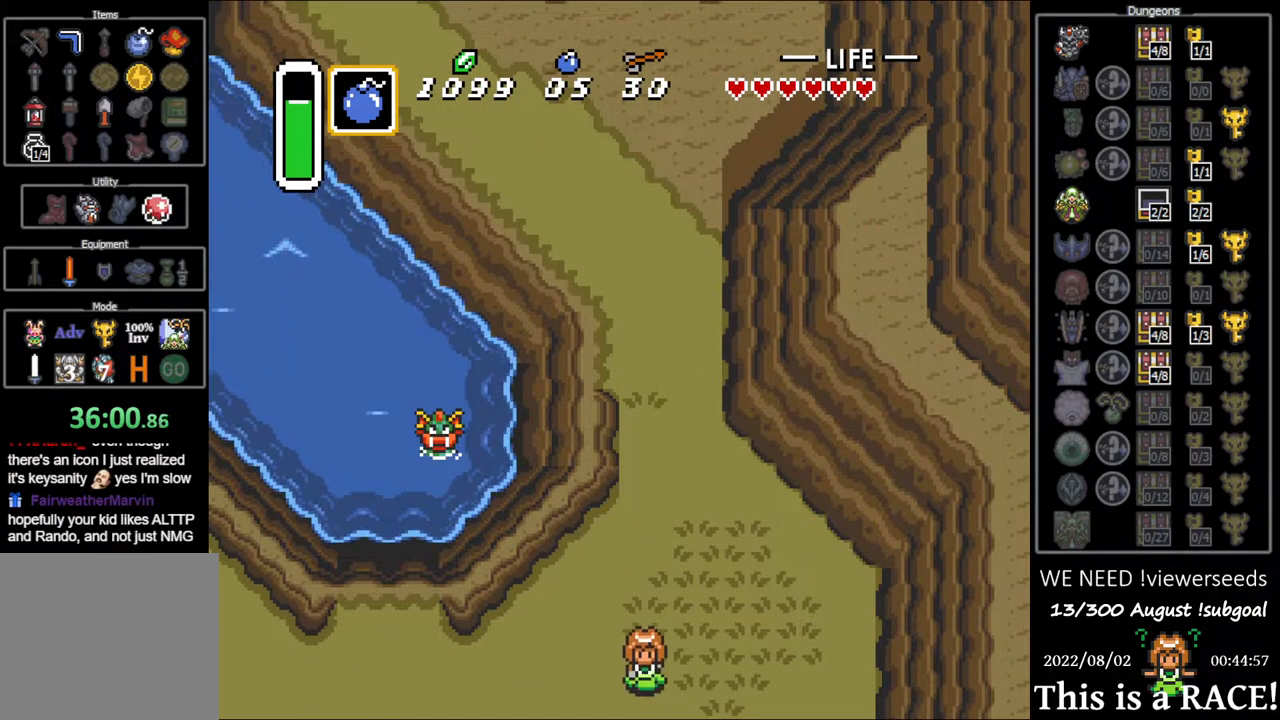
{"buttons": ["DPAD_DOWN"], "events": []}
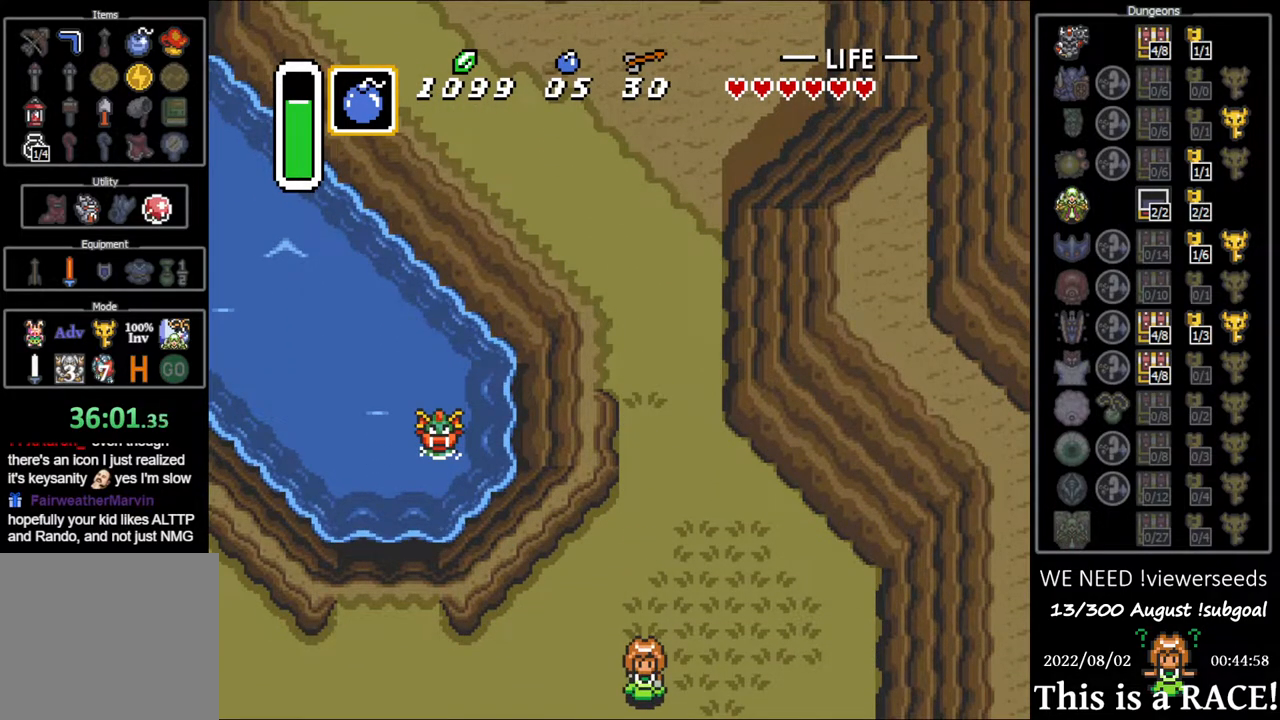
{"buttons": ["DPAD_DOWN"], "events": []}
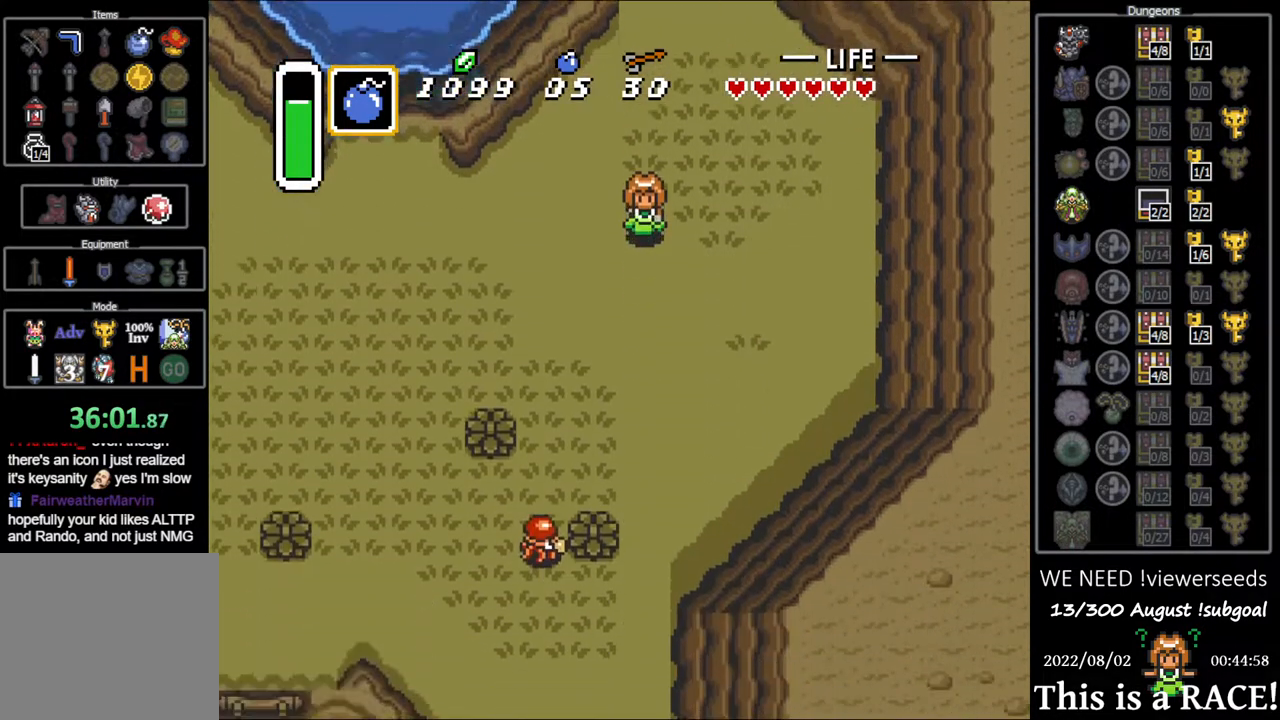
{"buttons": ["DPAD_DOWN"], "events": []}
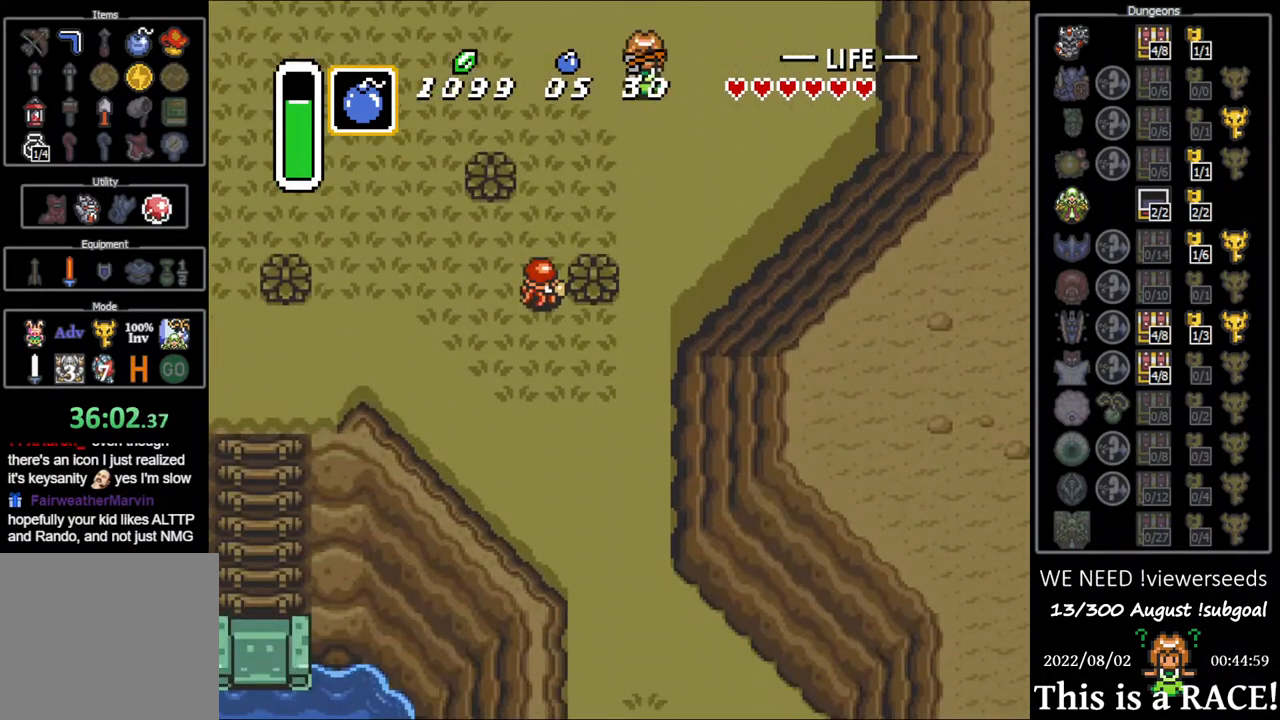
{"buttons": ["DPAD_DOWN"], "events": []}
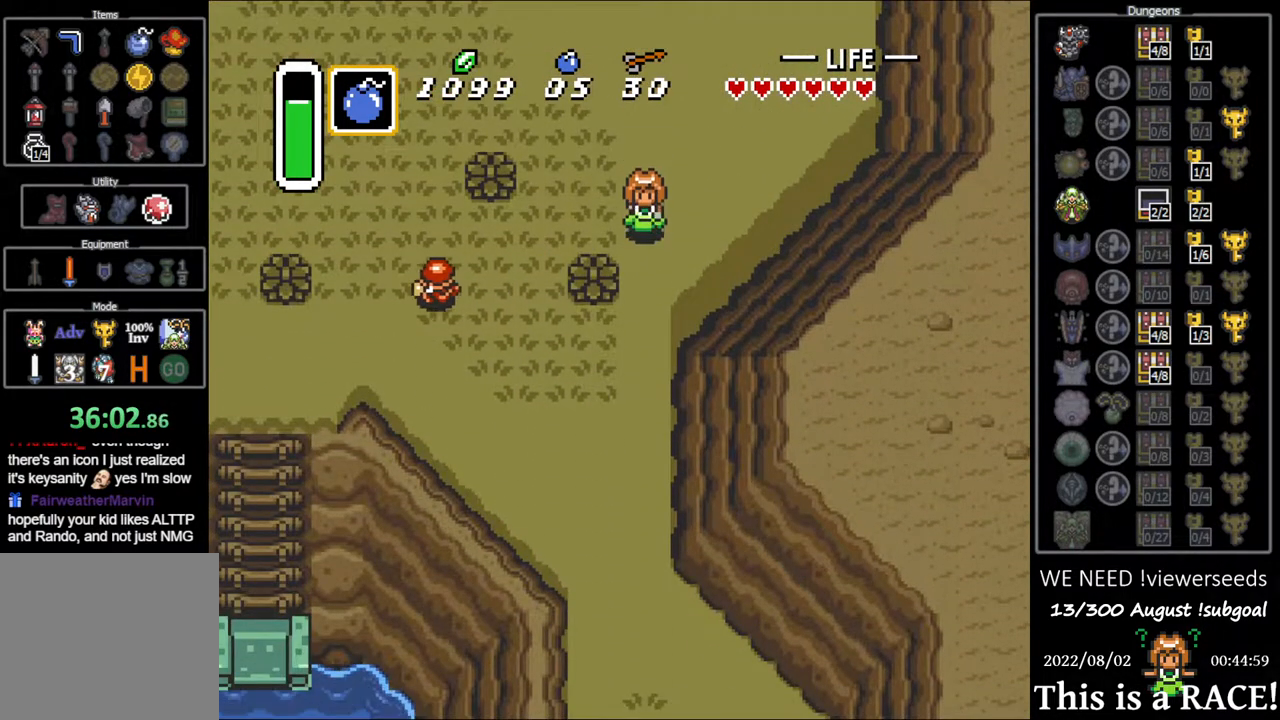
{"buttons": ["DPAD_DOWN"], "events": []}
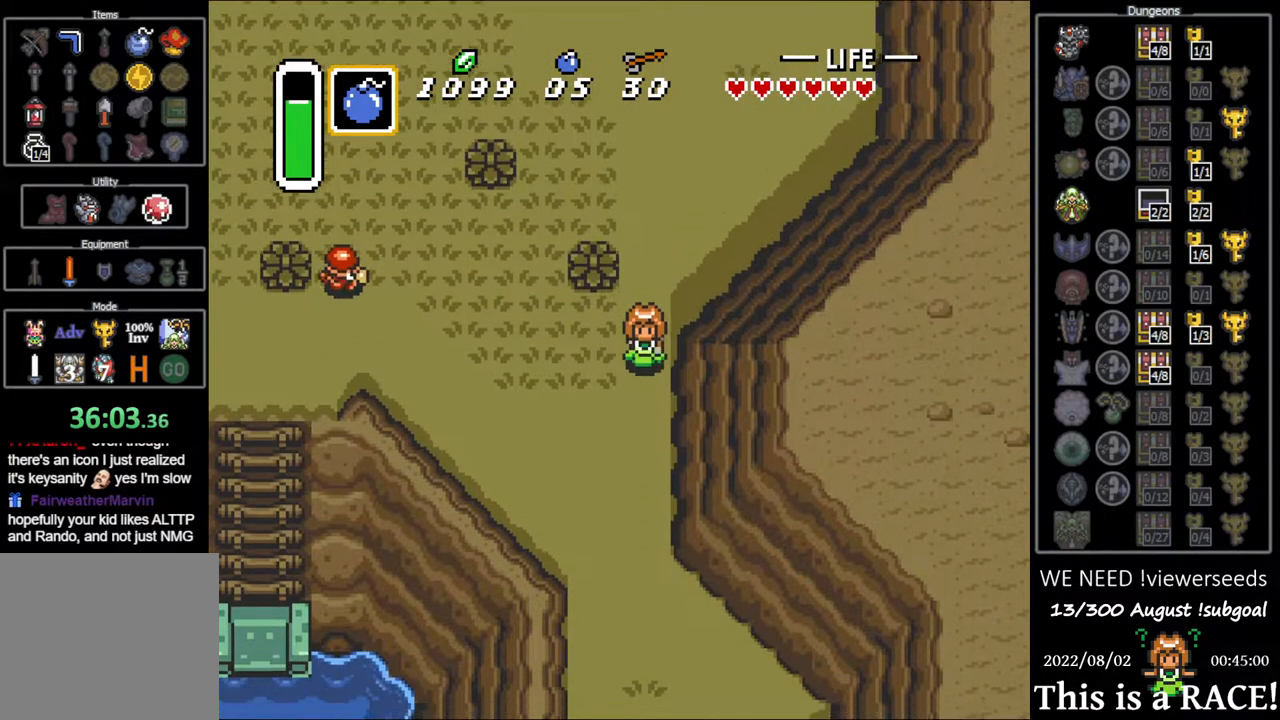
{"buttons": ["DPAD_DOWN"], "events": []}
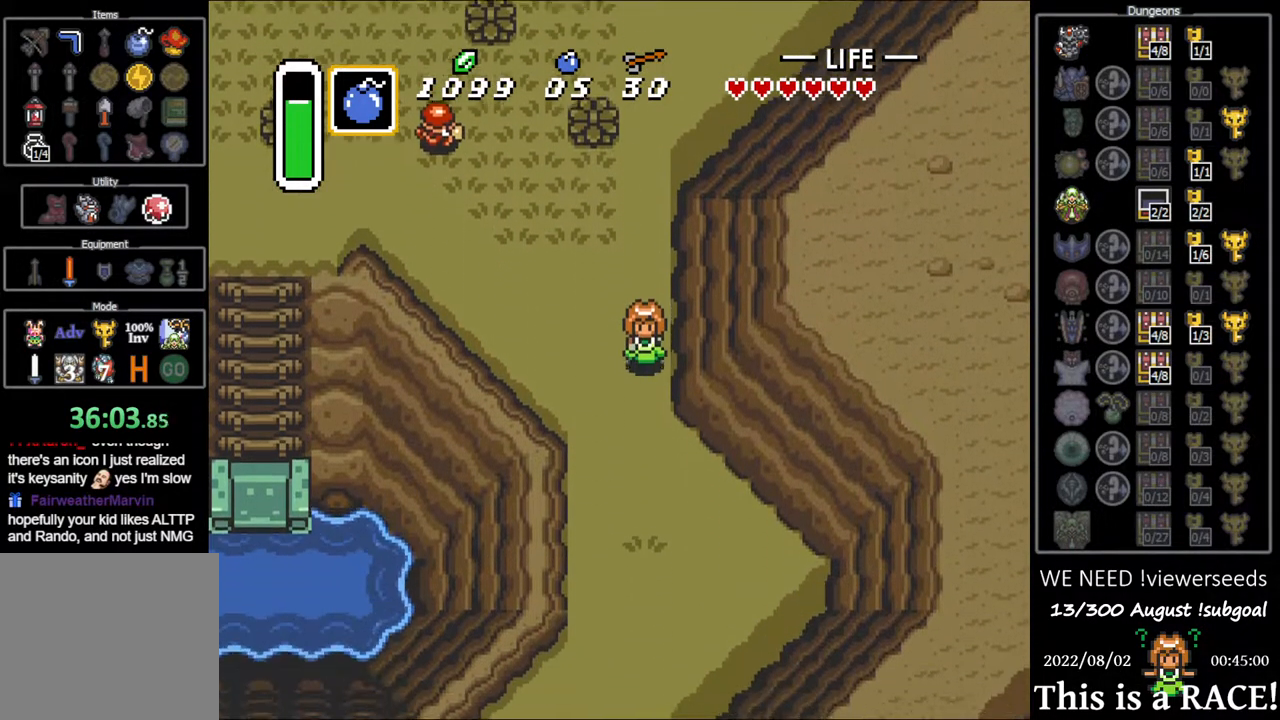
{"buttons": ["DPAD_DOWN", "DPAD_LEFT"], "events": [[450, "DPAD_LEFT", "down"]]}
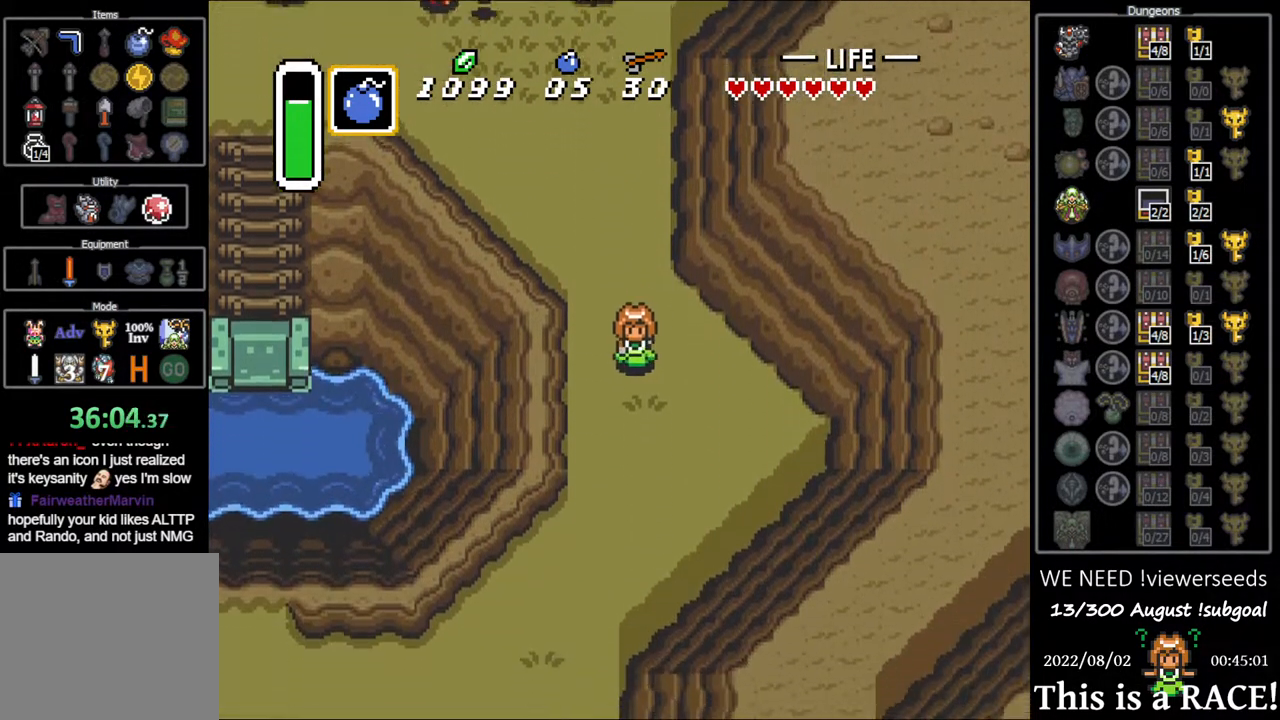
{"buttons": ["DPAD_DOWN", "DPAD_LEFT"], "events": []}
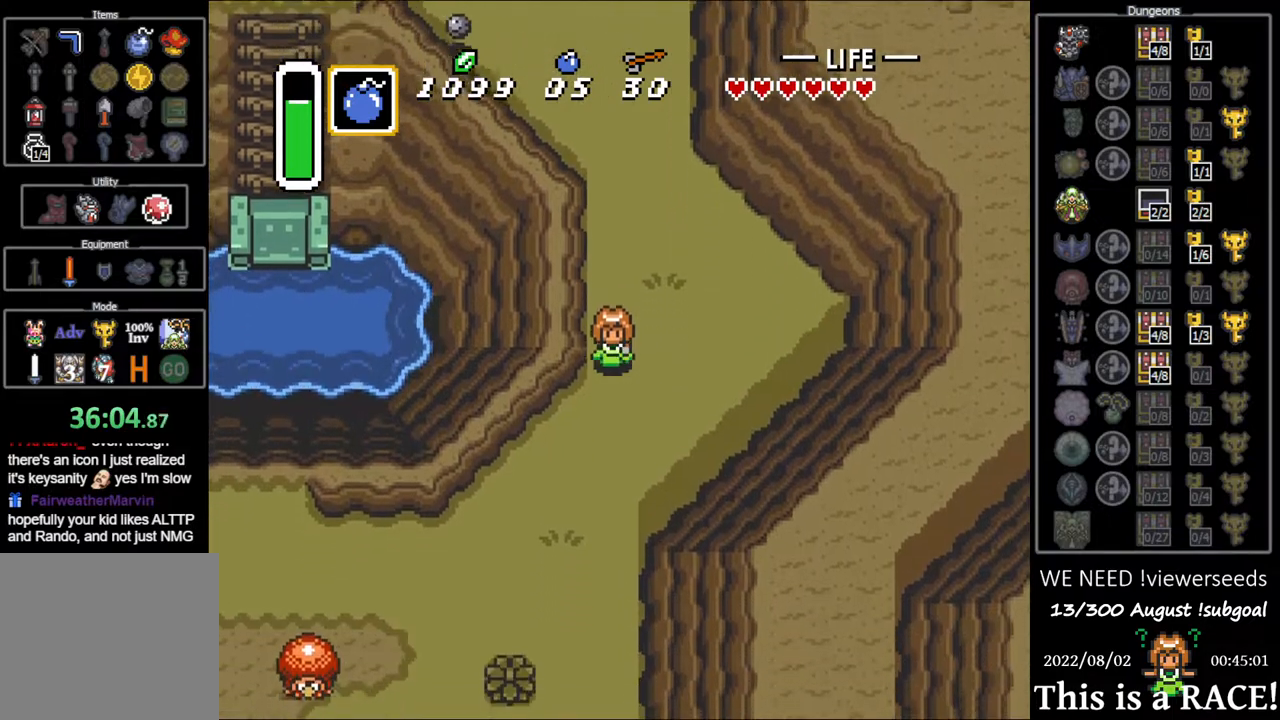
{"buttons": ["DPAD_LEFT"], "events": [[200, "DPAD_DOWN", "up"]]}
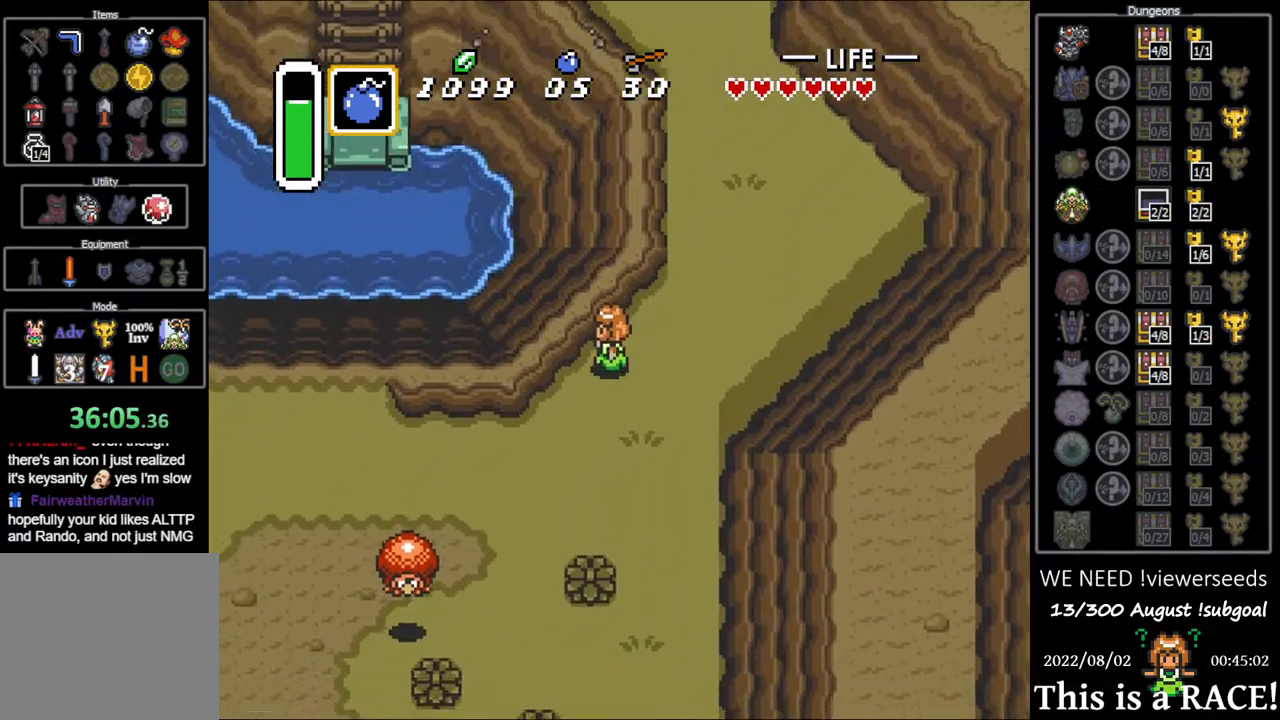
{"buttons": ["DPAD_LEFT"], "events": []}
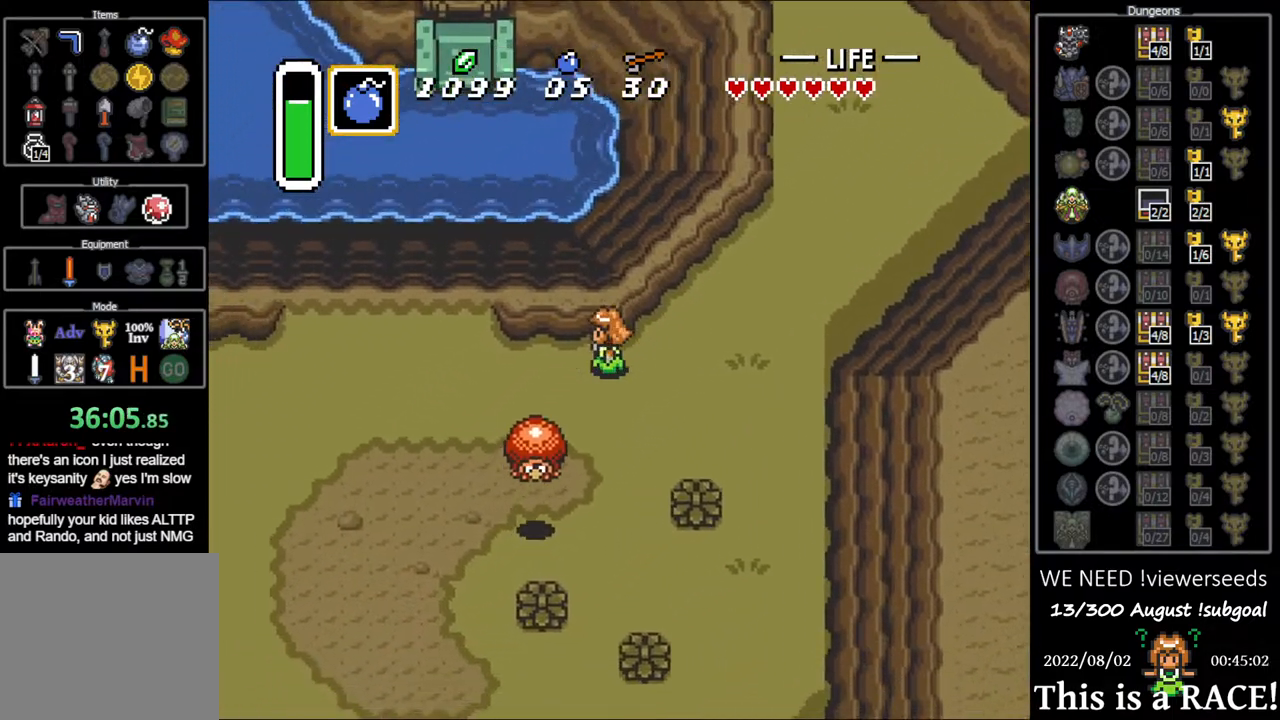
{"buttons": ["DPAD_DOWN", "DPAD_LEFT"], "events": [[400, "DPAD_DOWN", "down"]]}
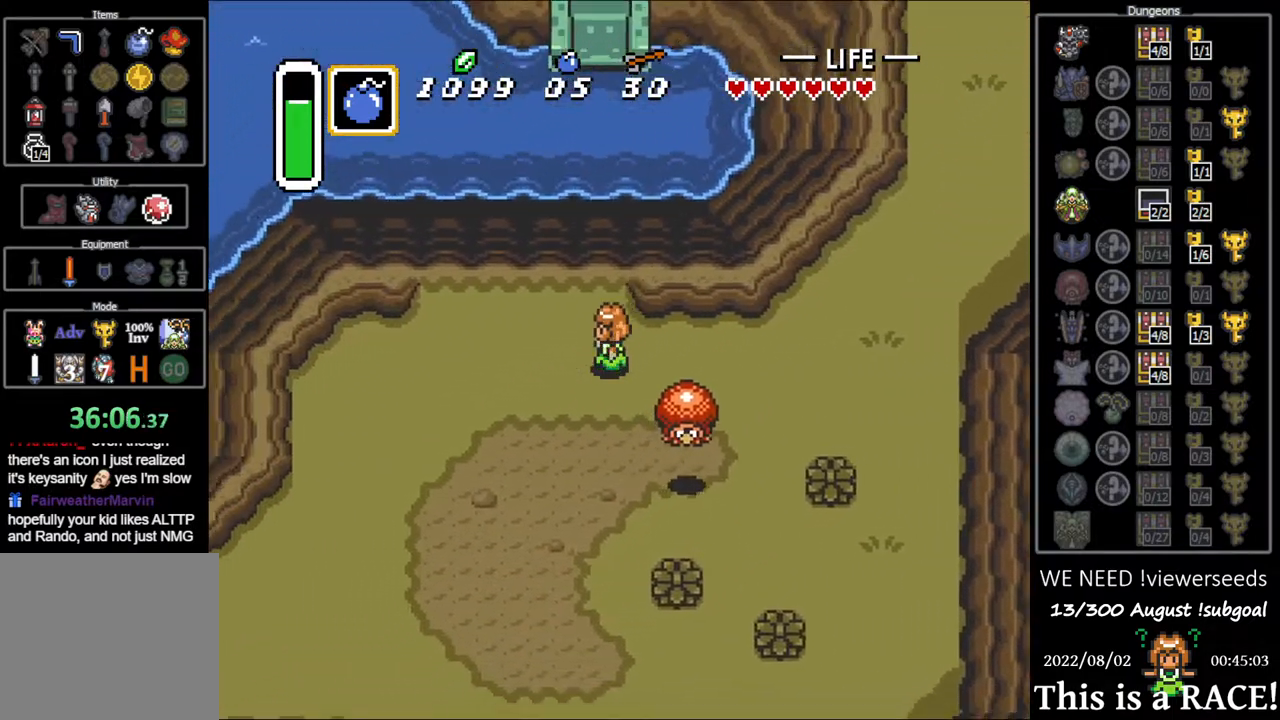
{"buttons": ["DPAD_DOWN", "DPAD_LEFT"], "events": []}
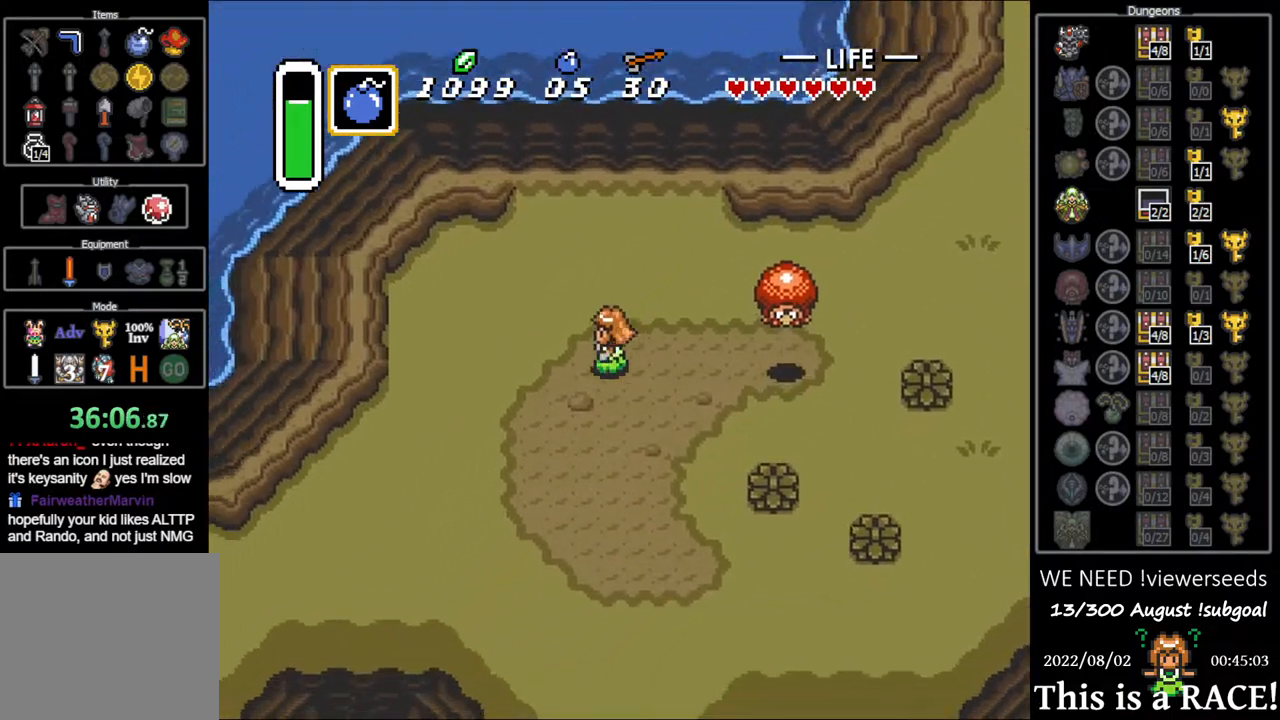
{"buttons": ["DPAD_DOWN", "DPAD_LEFT"], "events": []}
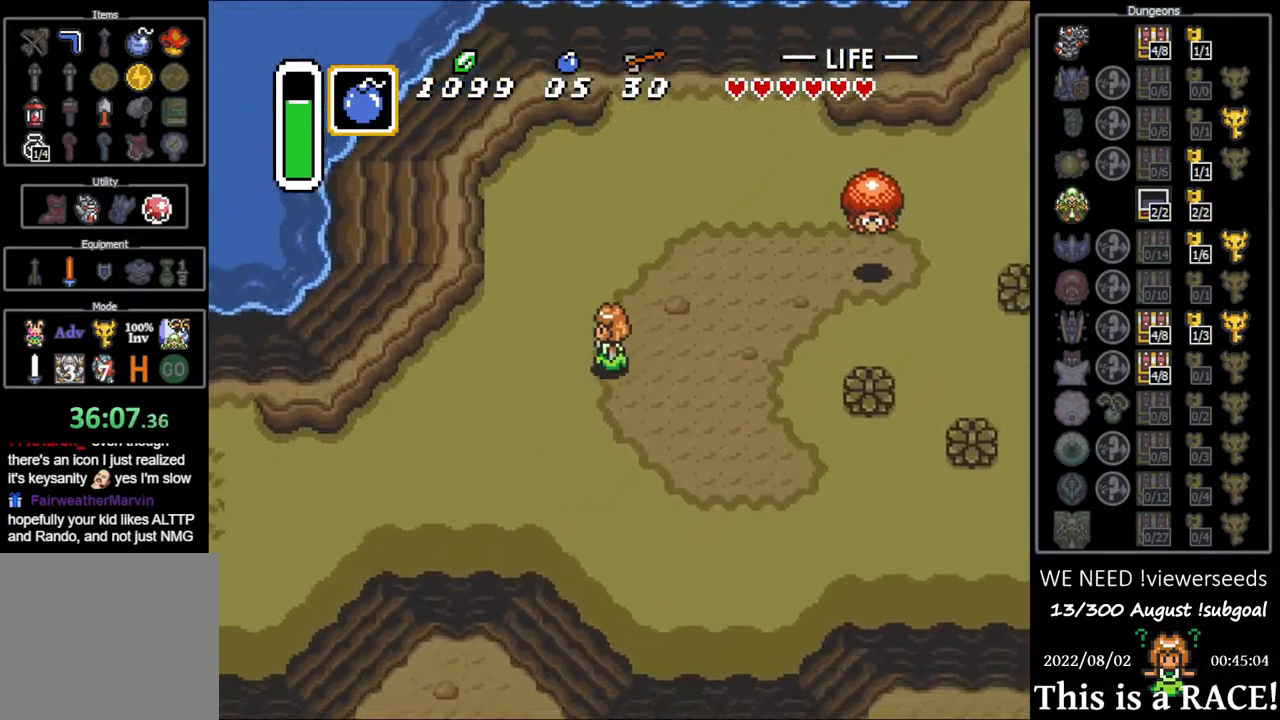
{"buttons": ["DPAD_DOWN", "DPAD_LEFT"], "events": []}
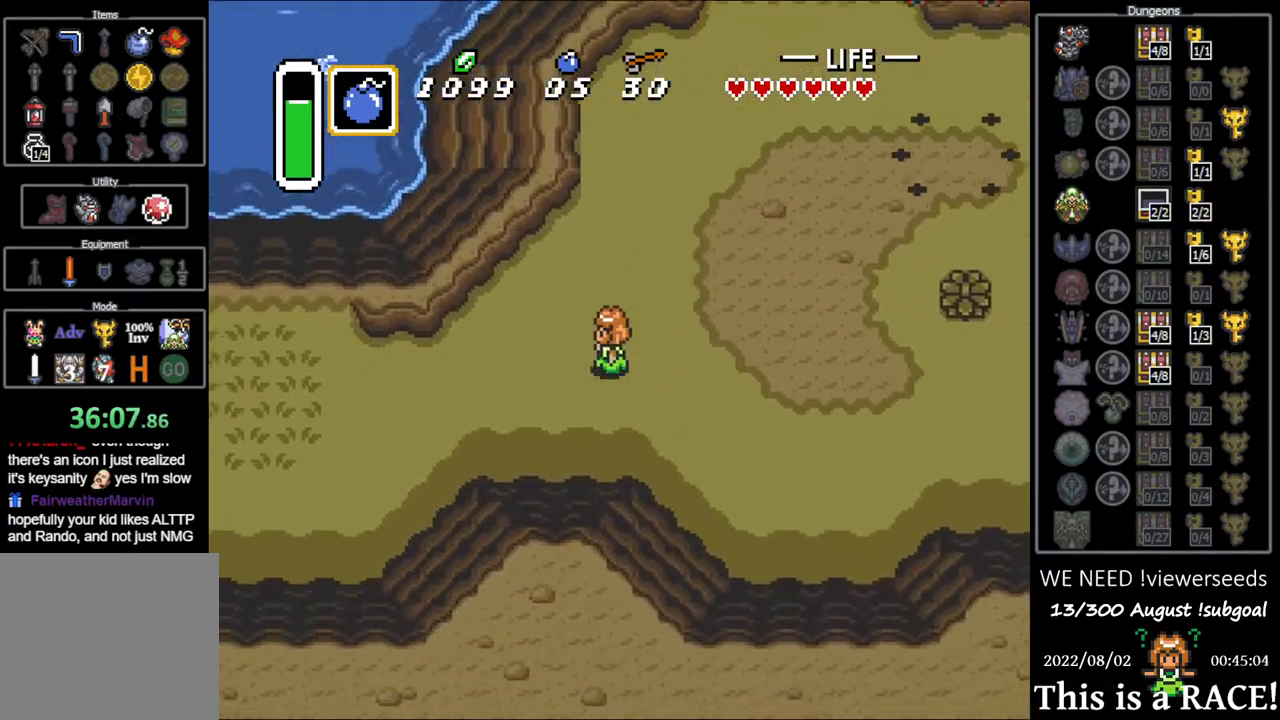
{"buttons": ["DPAD_LEFT"], "events": [[133, "DPAD_DOWN", "up"], [133, "Y", "down"], [200, "Y", "up"], [233, "A", "down"], [300, "A", "up"]]}
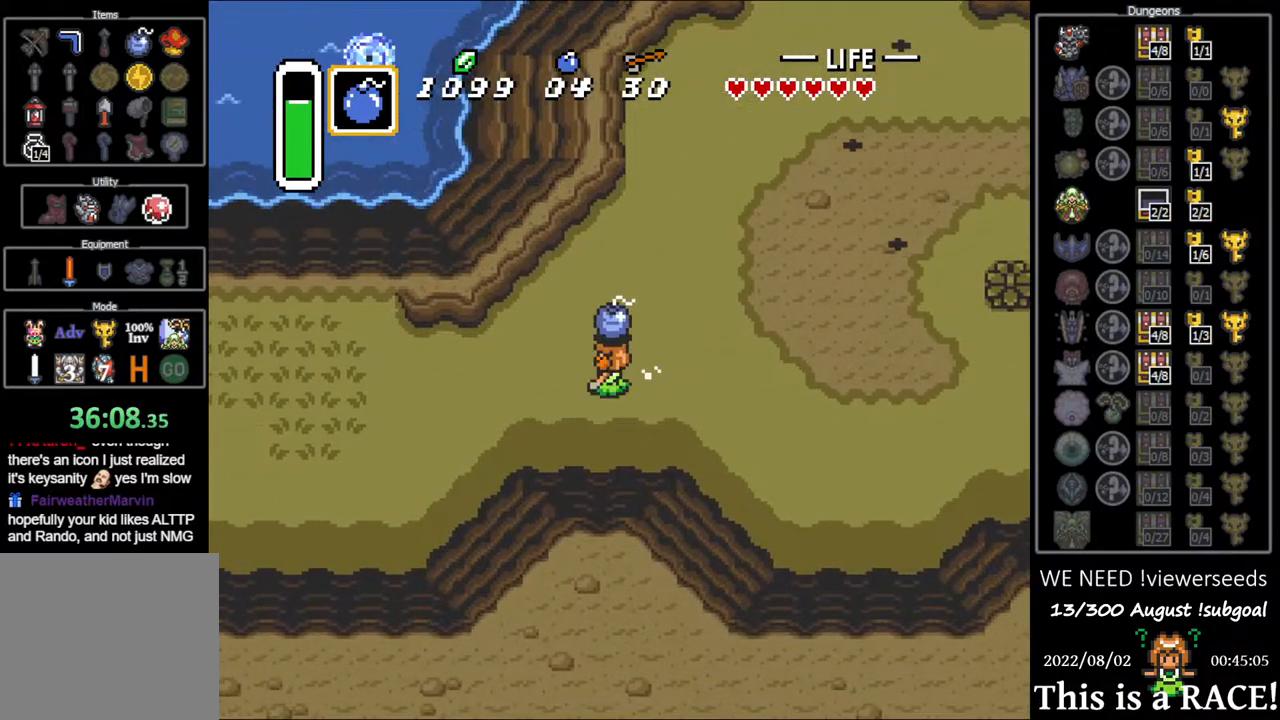
{"buttons": ["DPAD_LEFT"], "events": []}
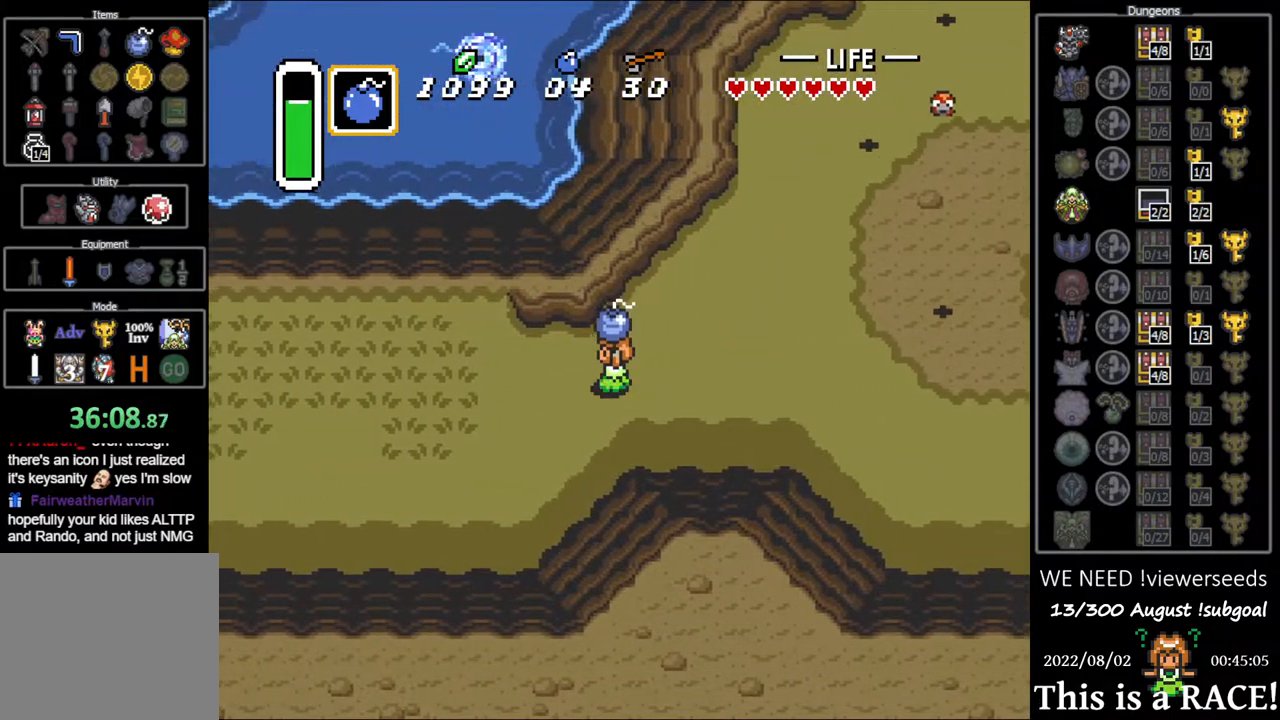
{"buttons": ["DPAD_LEFT"], "events": [[150, "A", "down"], [183, "A", "up"]]}
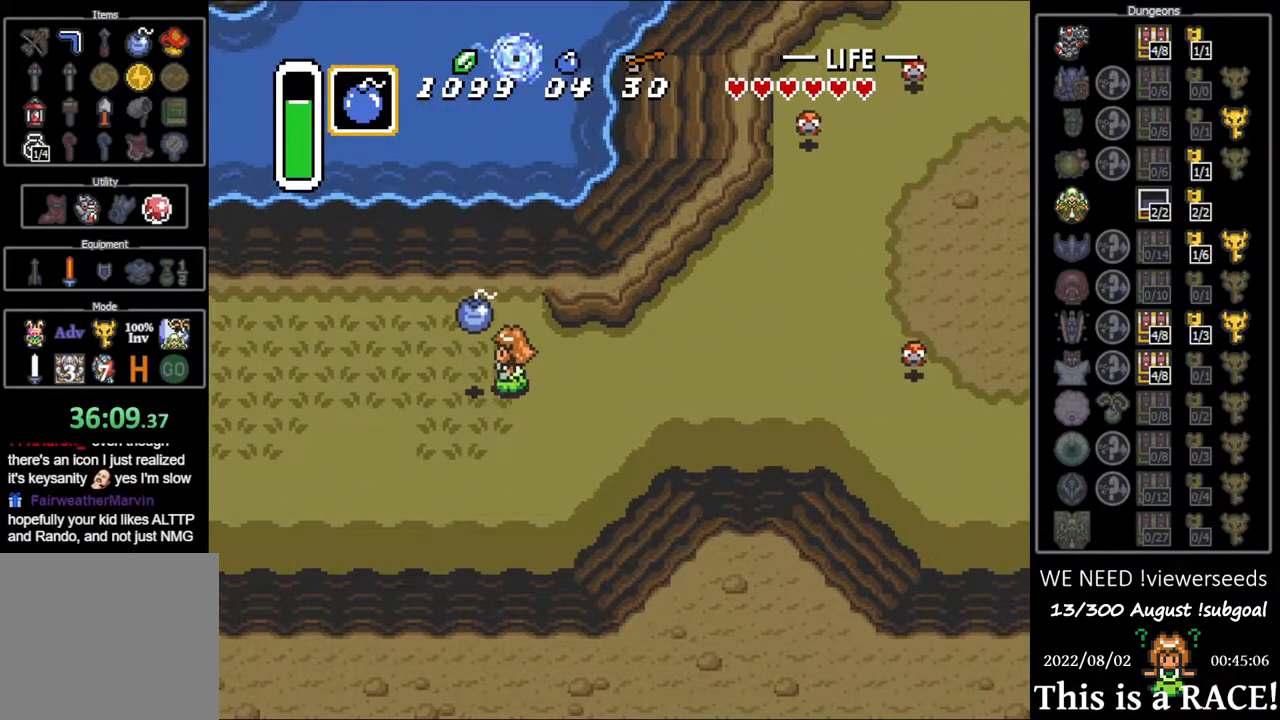
{"buttons": ["DPAD_LEFT"], "events": []}
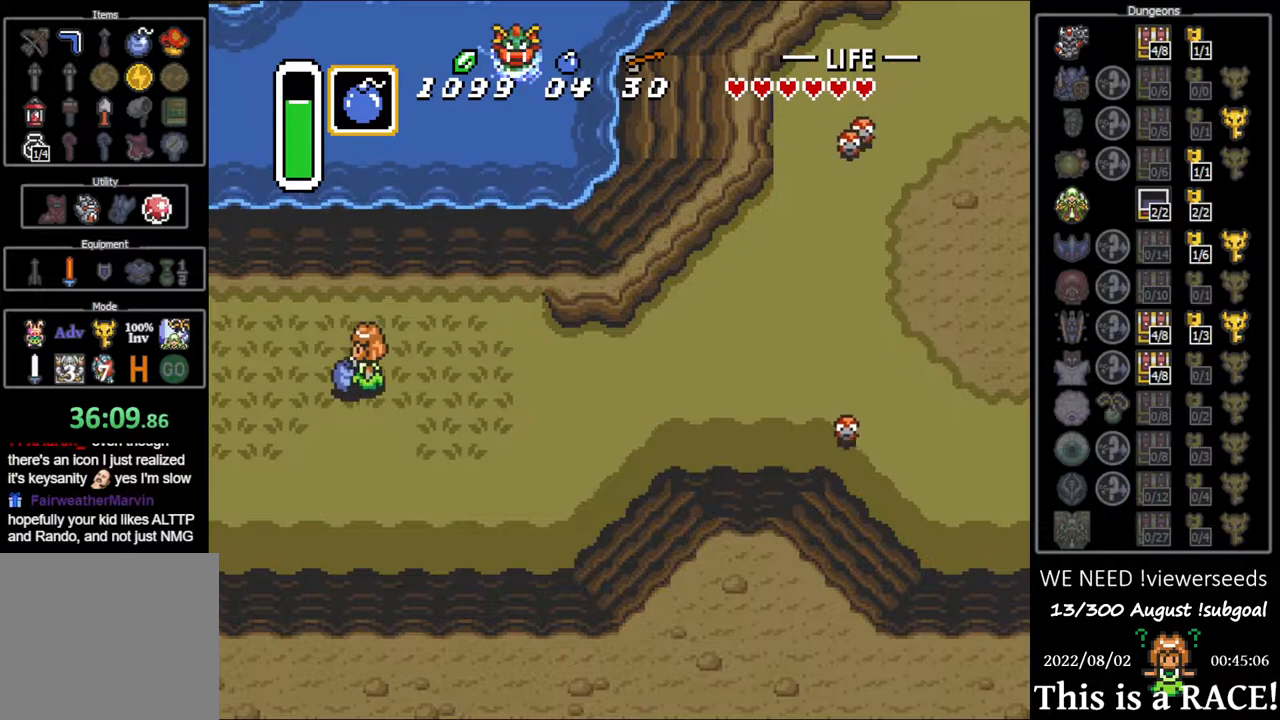
{"buttons": [], "events": [[233, "DPAD_LEFT", "up"]]}
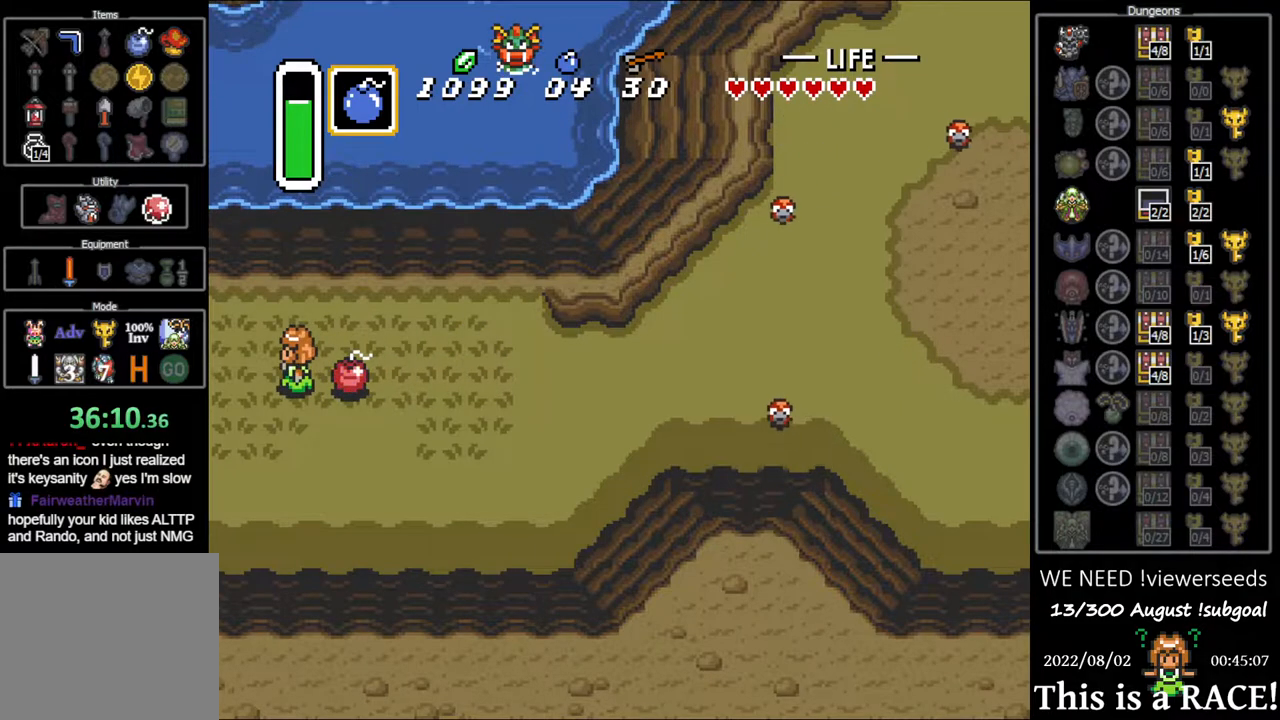
{"buttons": [], "events": []}